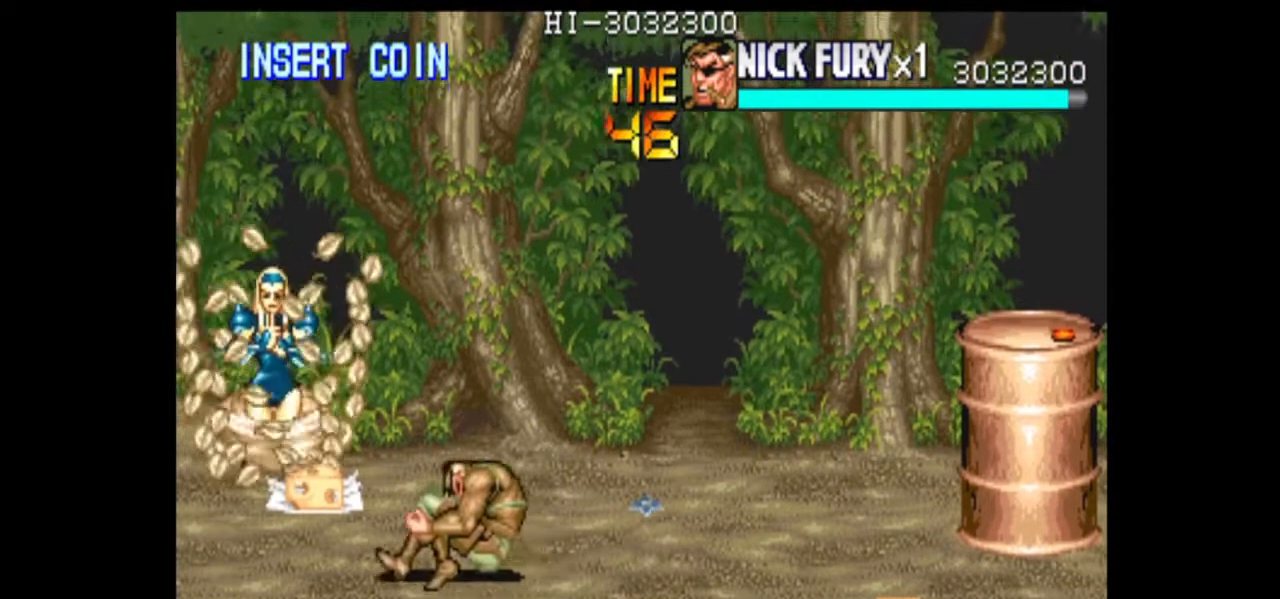
Gameplay with a controller (arcade stick); each line is a JSON object with the inputs held at the frame after it. "events" lists button and stick changes between this image and that frame as [ms after this image, input, new state], when the widget could be followed in between. Not read: L3 R3.
{"buttons": [], "left_stick": "left", "events": [[417, "left_stick", "center"], [500, "left_stick", "left"]]}
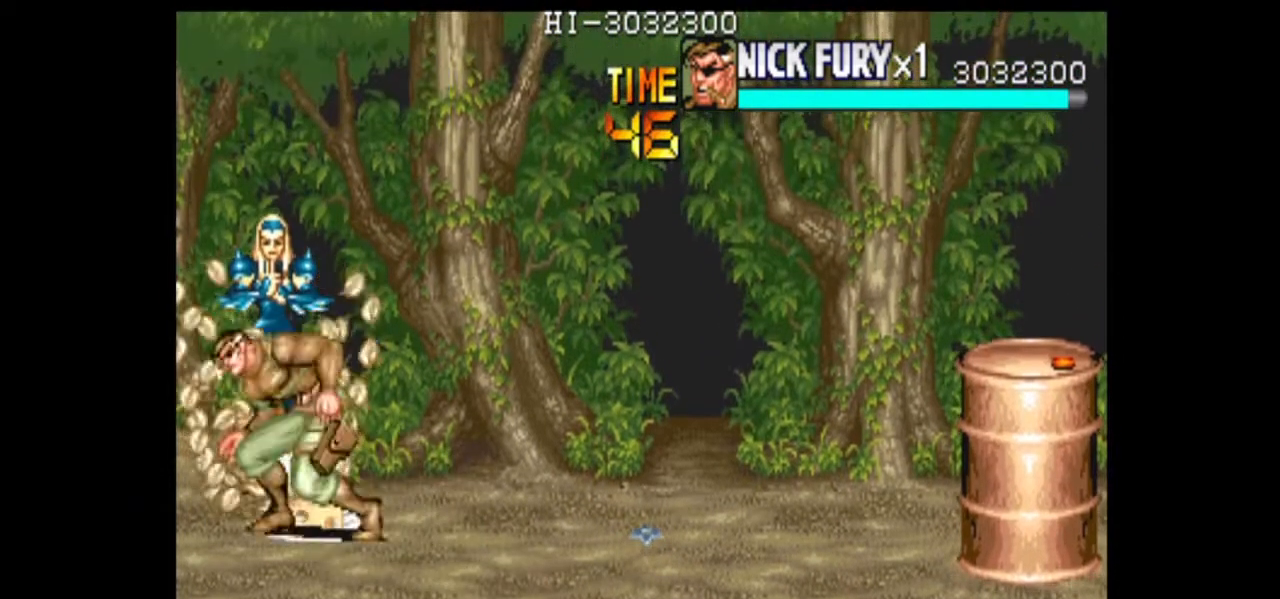
{"buttons": [], "left_stick": "right", "events": [[333, "left_stick", "right"]]}
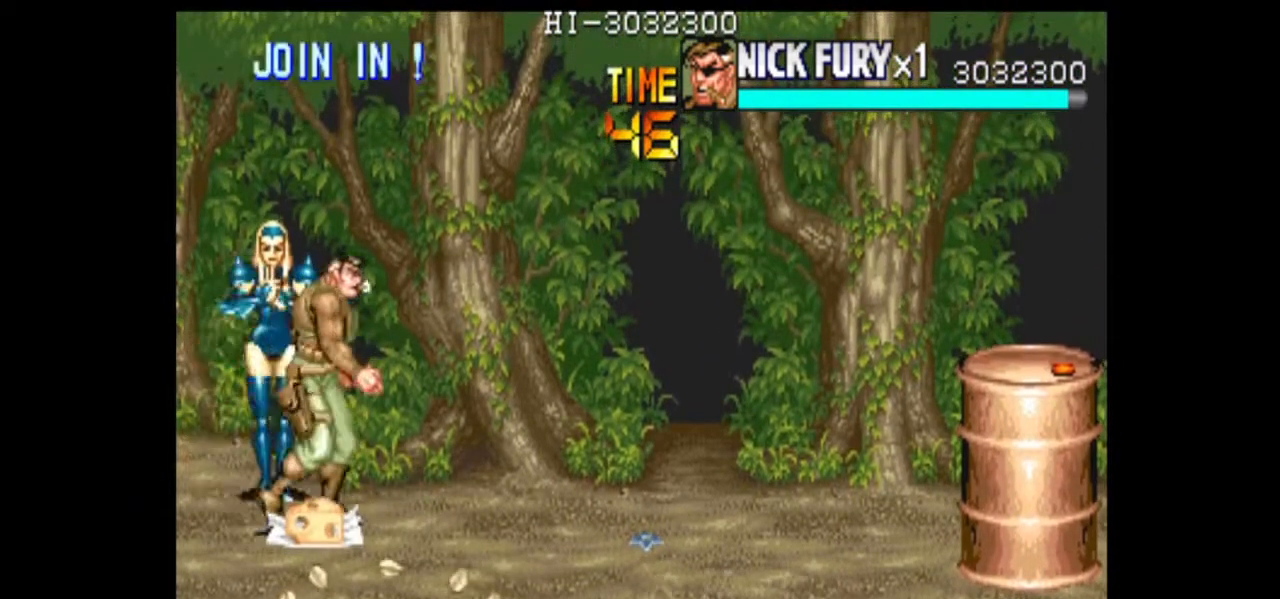
{"buttons": [], "left_stick": "down", "events": [[42, "left_stick", "left"], [292, "left_stick", "right"], [458, "left_stick", "down"]]}
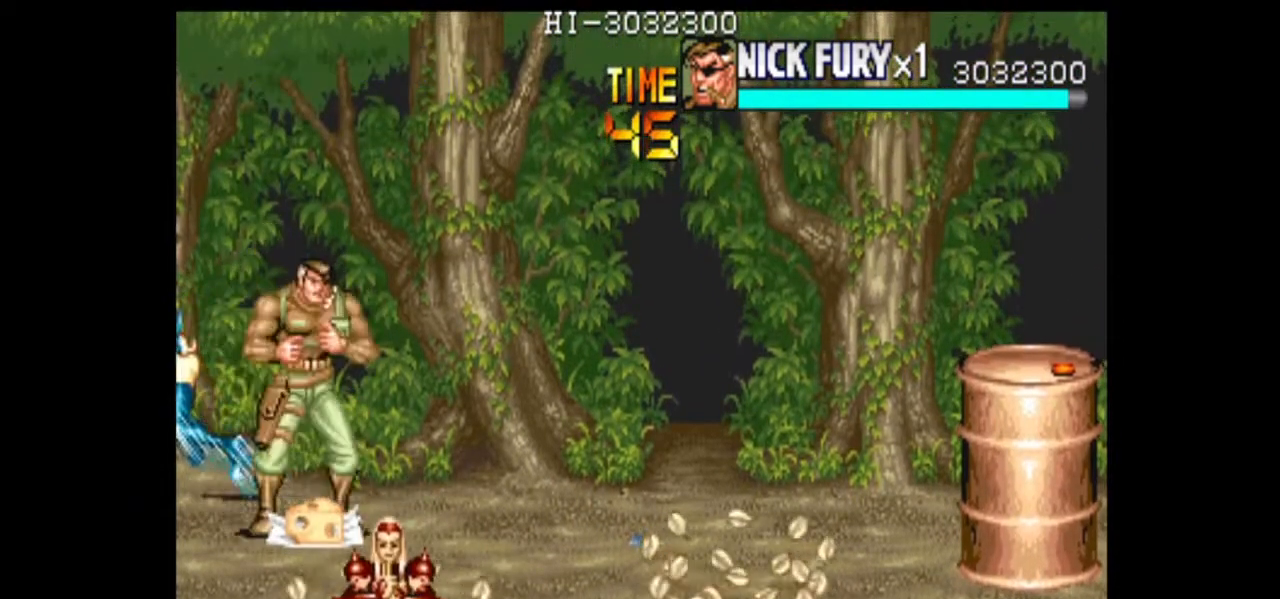
{"buttons": [], "left_stick": "down", "events": [[42, "left_stick", "left"], [292, "left_stick", "down"]]}
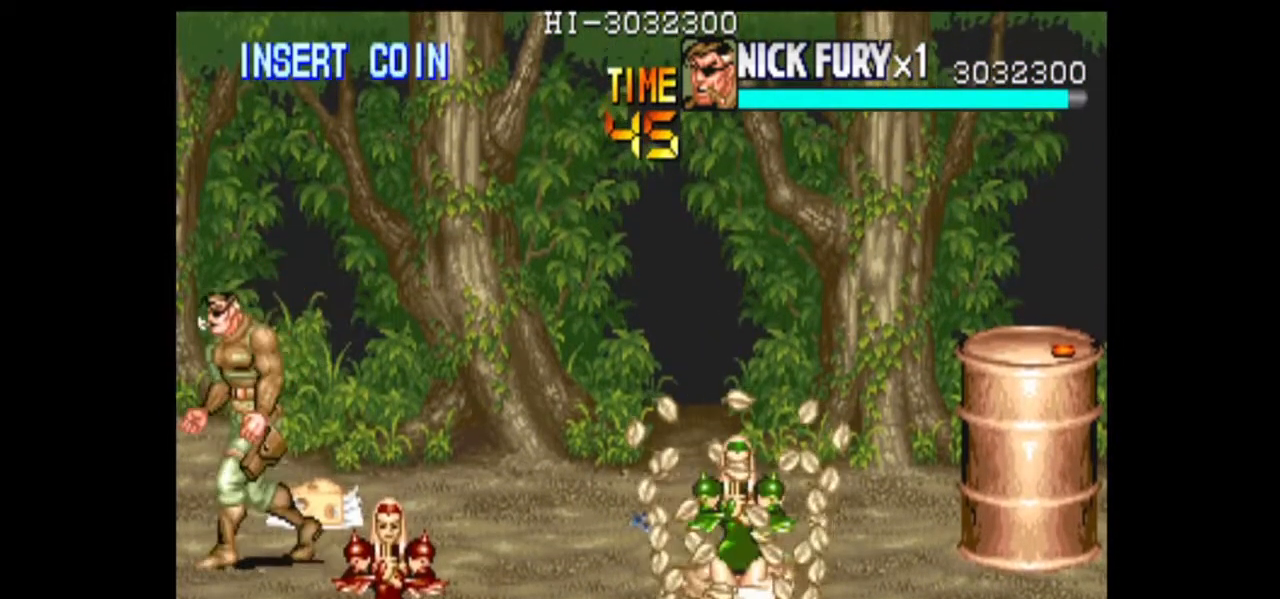
{"buttons": [], "left_stick": "down-right", "events": [[83, "left_stick", "down-right"]]}
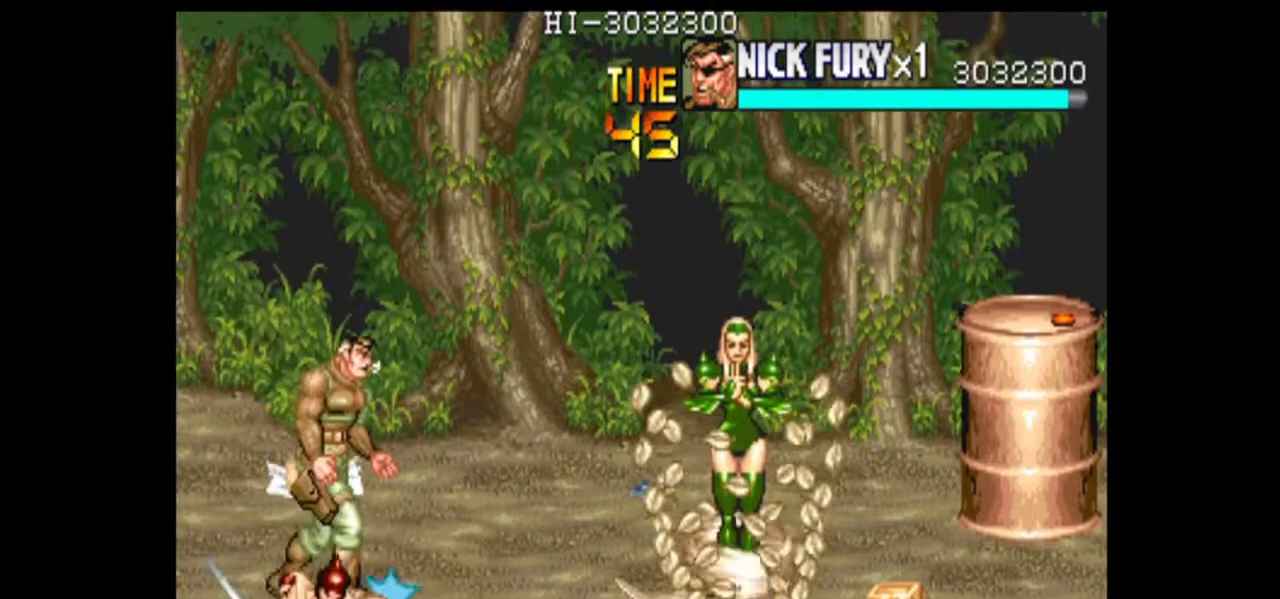
{"buttons": [], "left_stick": "down", "events": [[42, "left_stick", "down"]]}
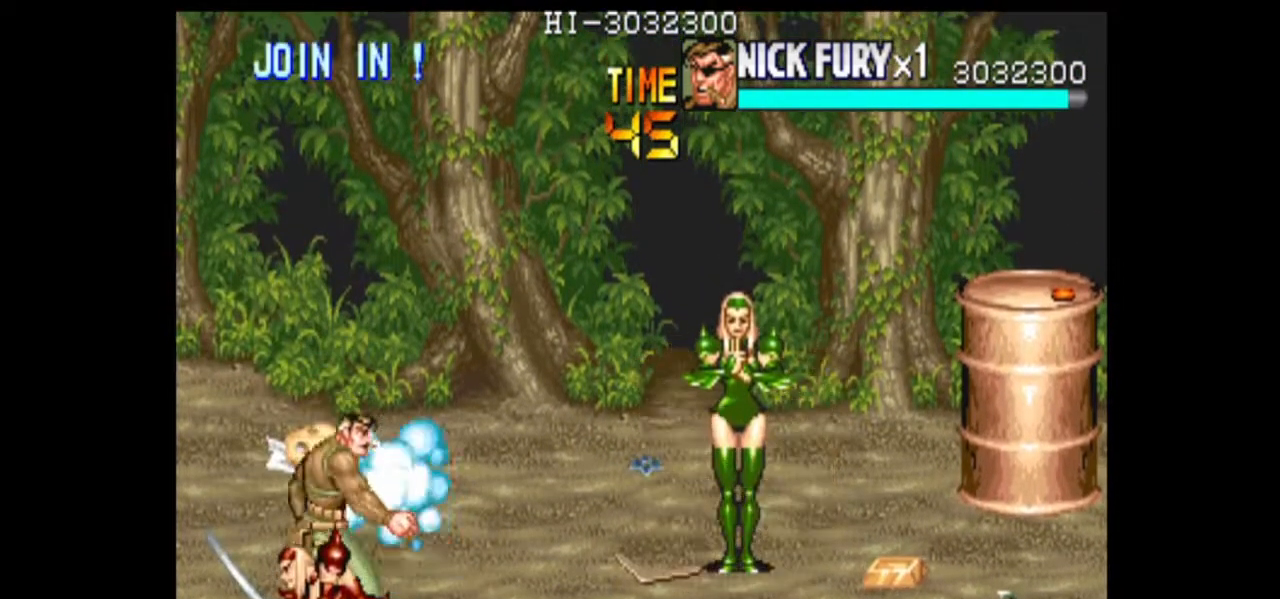
{"buttons": ["B"], "left_stick": "up", "events": [[42, "left_stick", "center"], [167, "B", "down"], [250, "B", "up"], [250, "left_stick", "down"], [417, "left_stick", "up"], [458, "B", "down"]]}
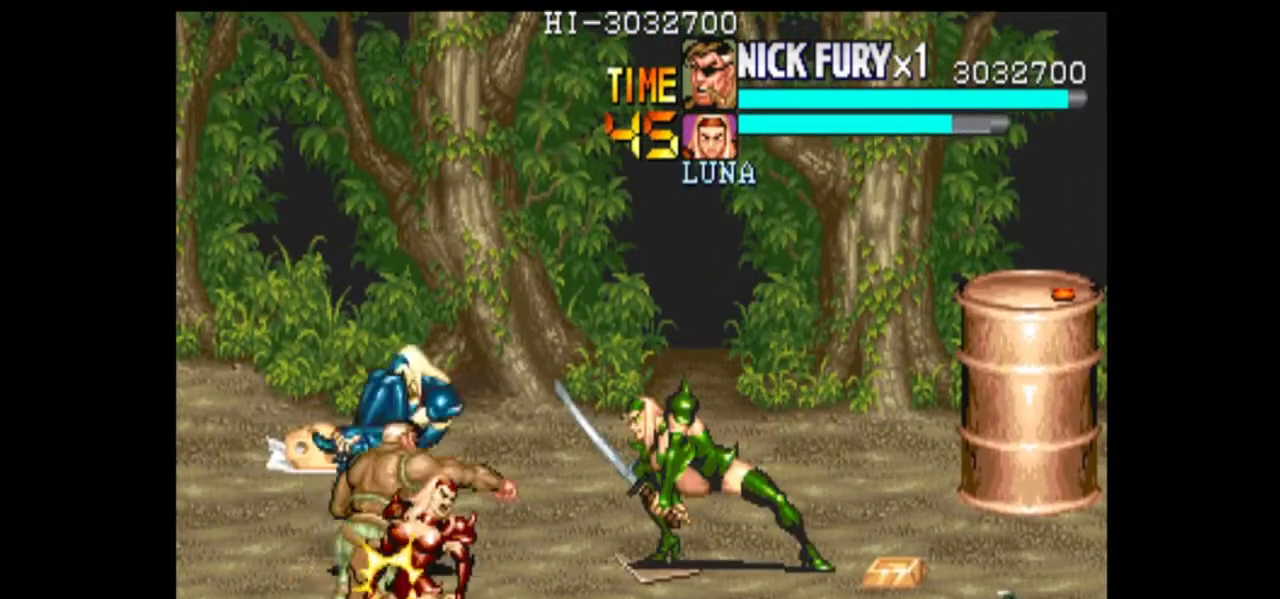
{"buttons": ["B"], "left_stick": "center", "events": [[42, "B", "up"], [250, "B", "down"], [458, "left_stick", "center"]]}
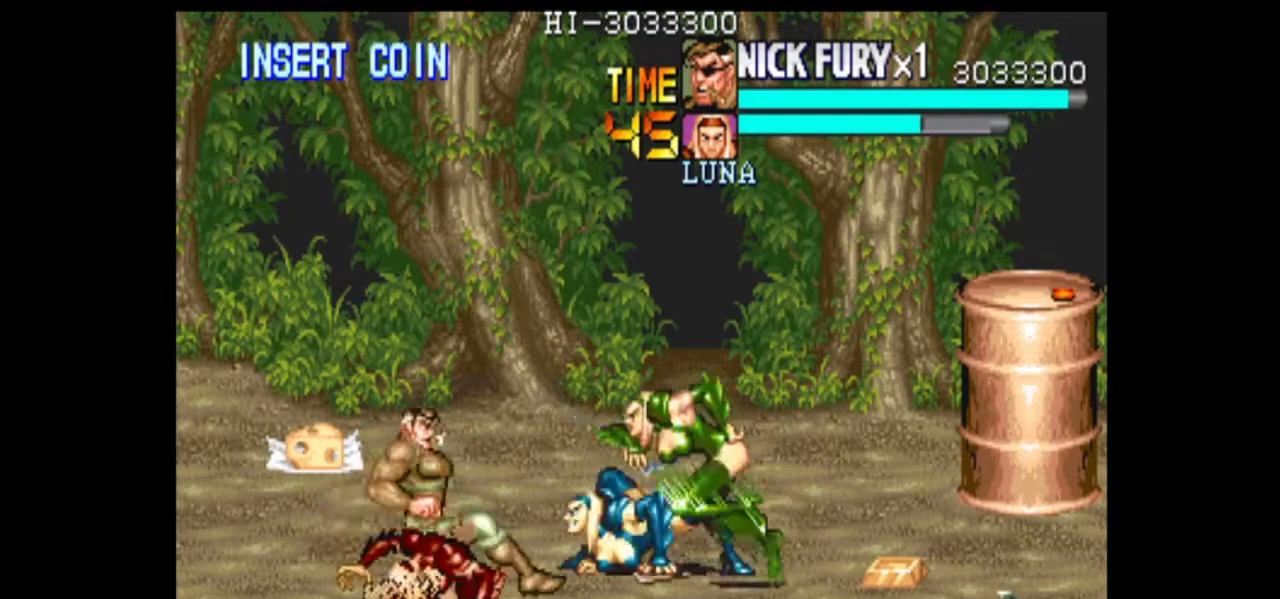
{"buttons": [], "left_stick": "center", "events": [[125, "B", "up"]]}
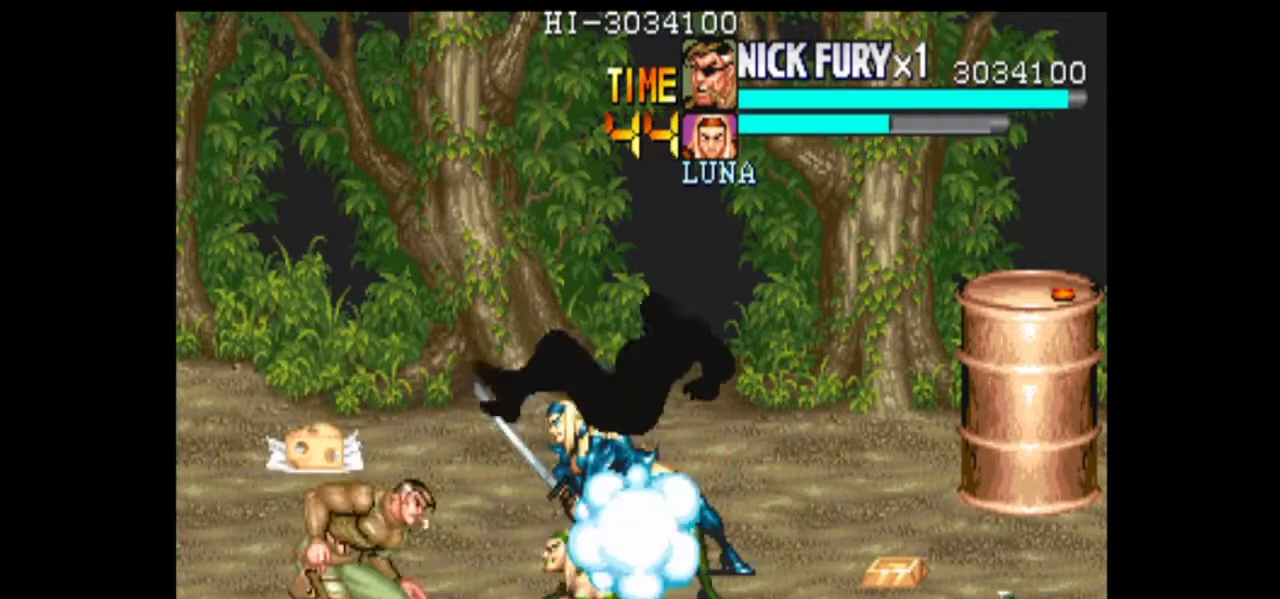
{"buttons": [], "left_stick": "center", "events": [[292, "left_stick", "right"], [417, "left_stick", "center"]]}
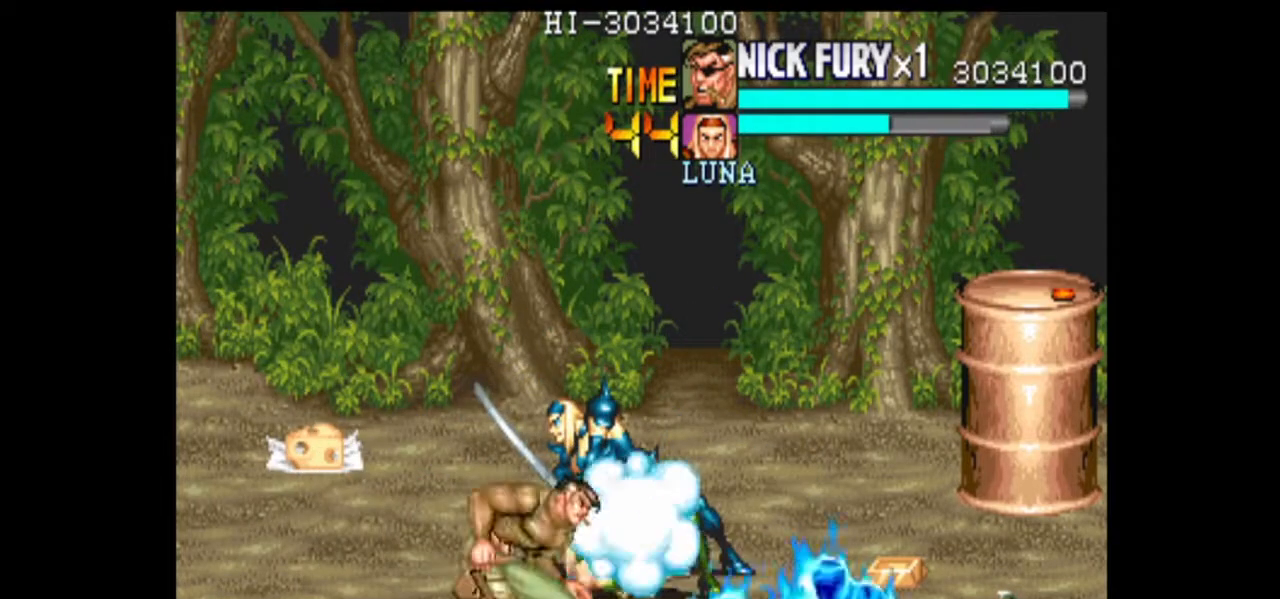
{"buttons": [], "left_stick": "right", "events": [[292, "X", "down"], [333, "left_stick", "right"], [458, "X", "up"]]}
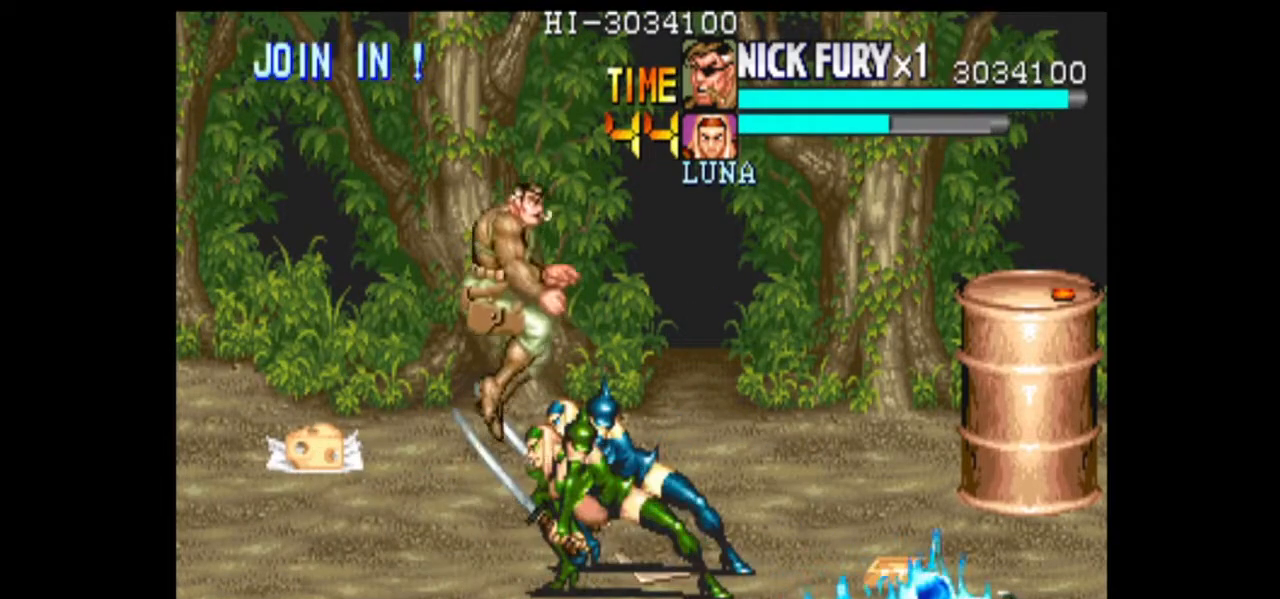
{"buttons": [], "left_stick": "center", "events": [[83, "left_stick", "center"]]}
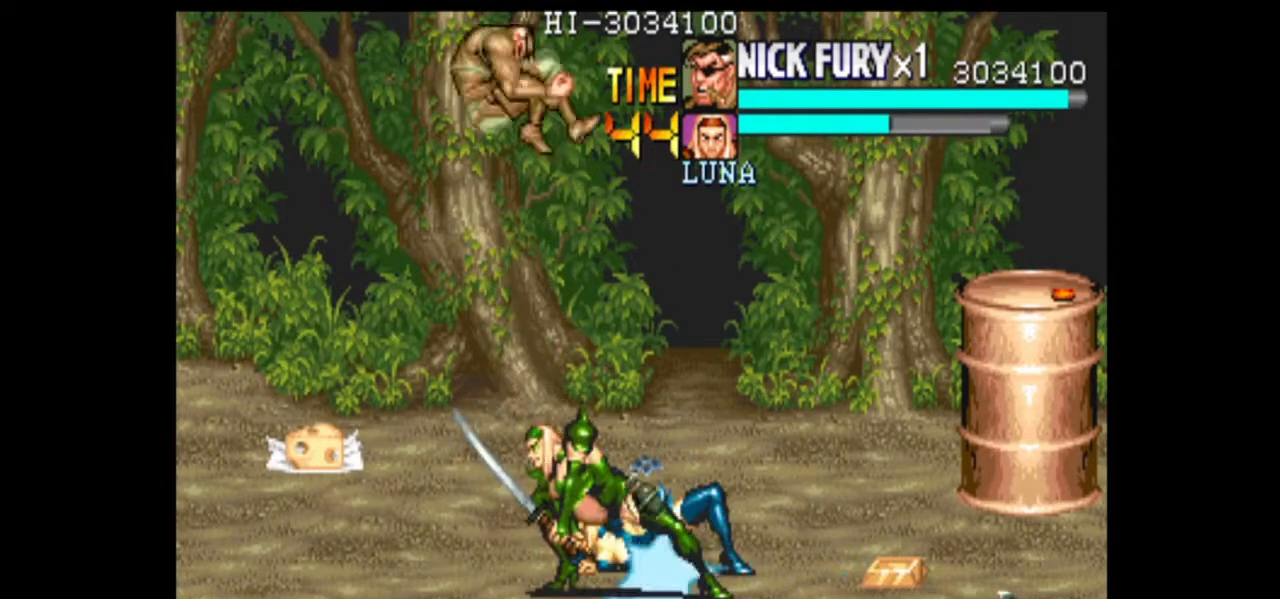
{"buttons": [], "left_stick": "center", "events": []}
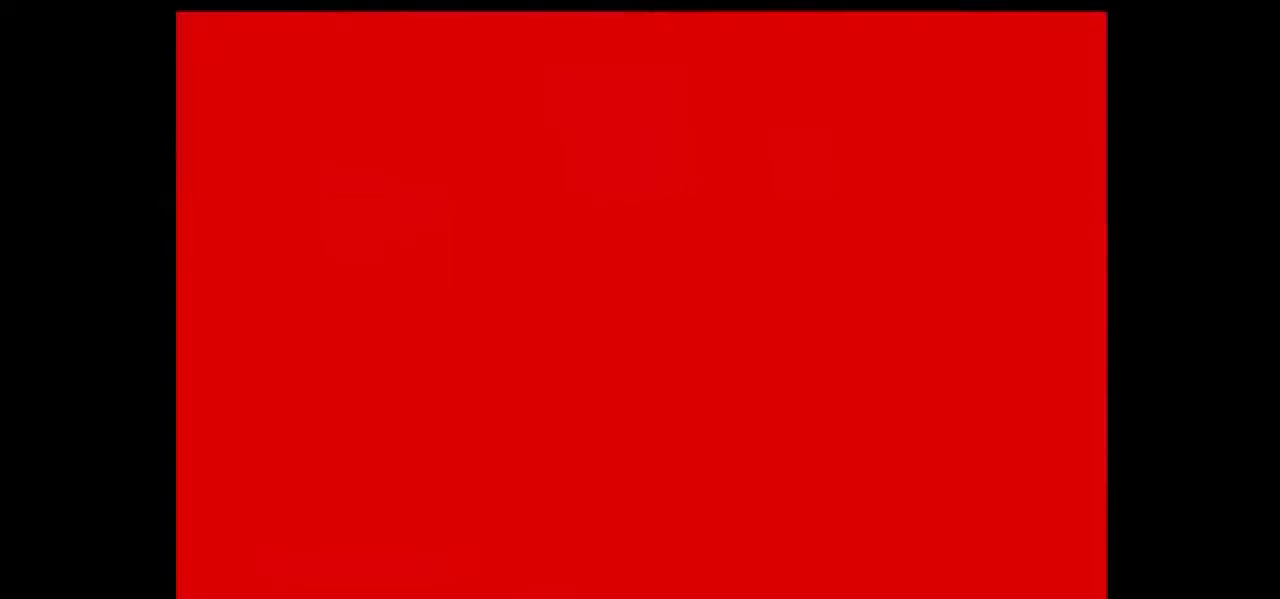
{"buttons": [], "left_stick": "center", "events": []}
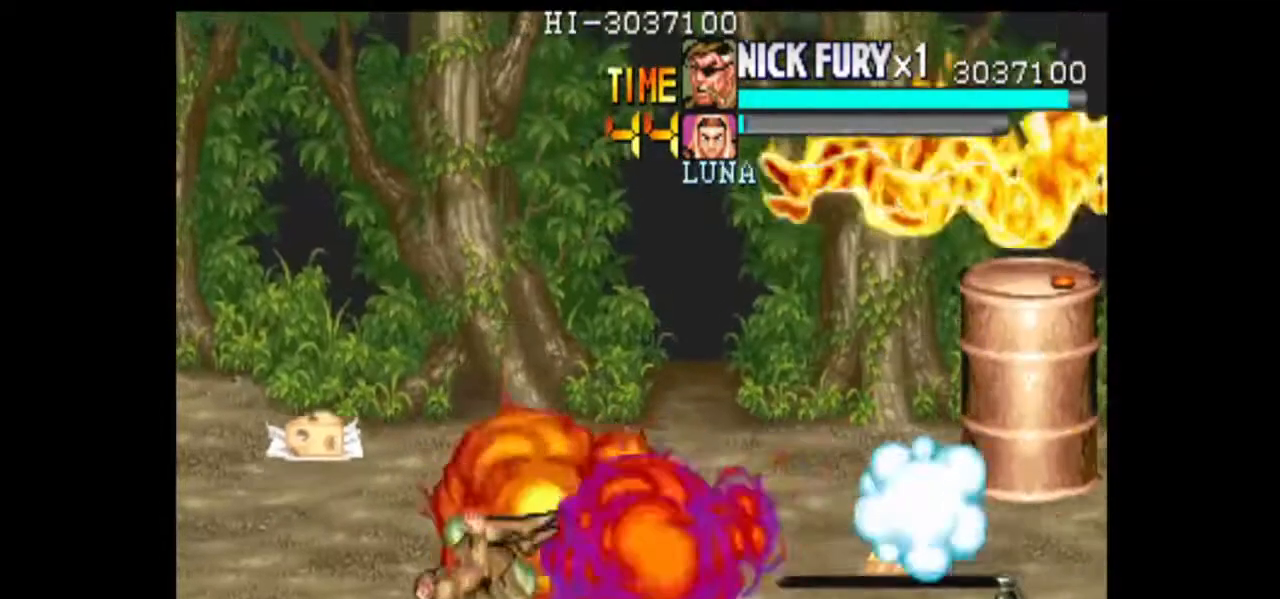
{"buttons": [], "left_stick": "right", "events": [[125, "left_stick", "right"]]}
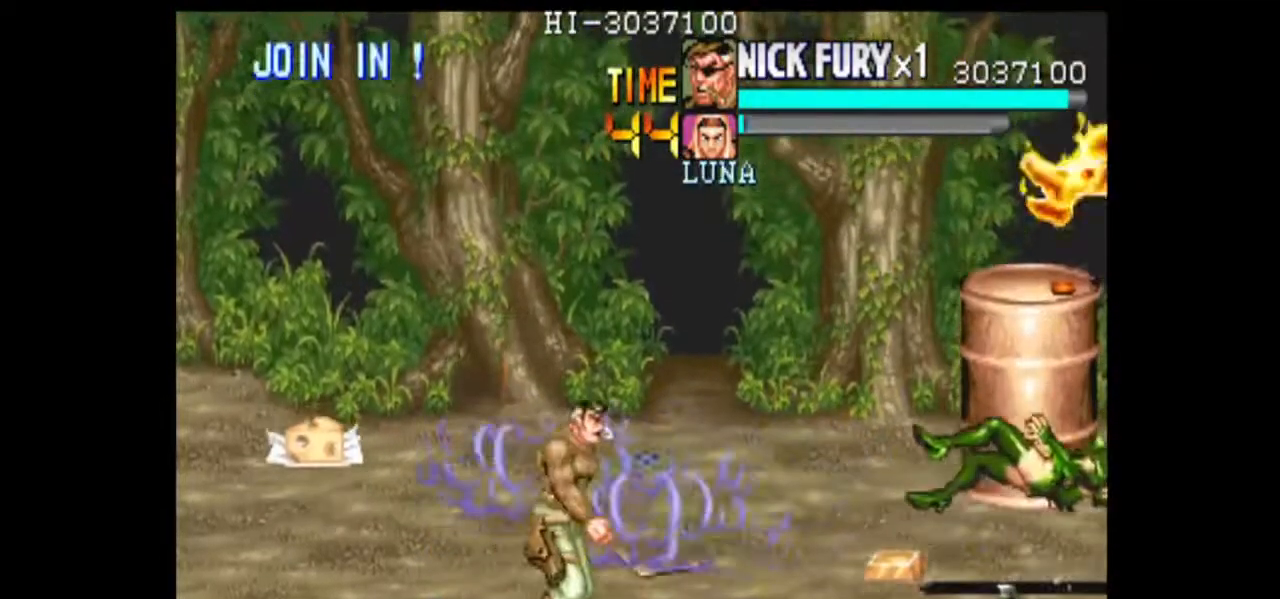
{"buttons": [], "left_stick": "up-right", "events": [[292, "left_stick", "center"], [375, "left_stick", "up-right"]]}
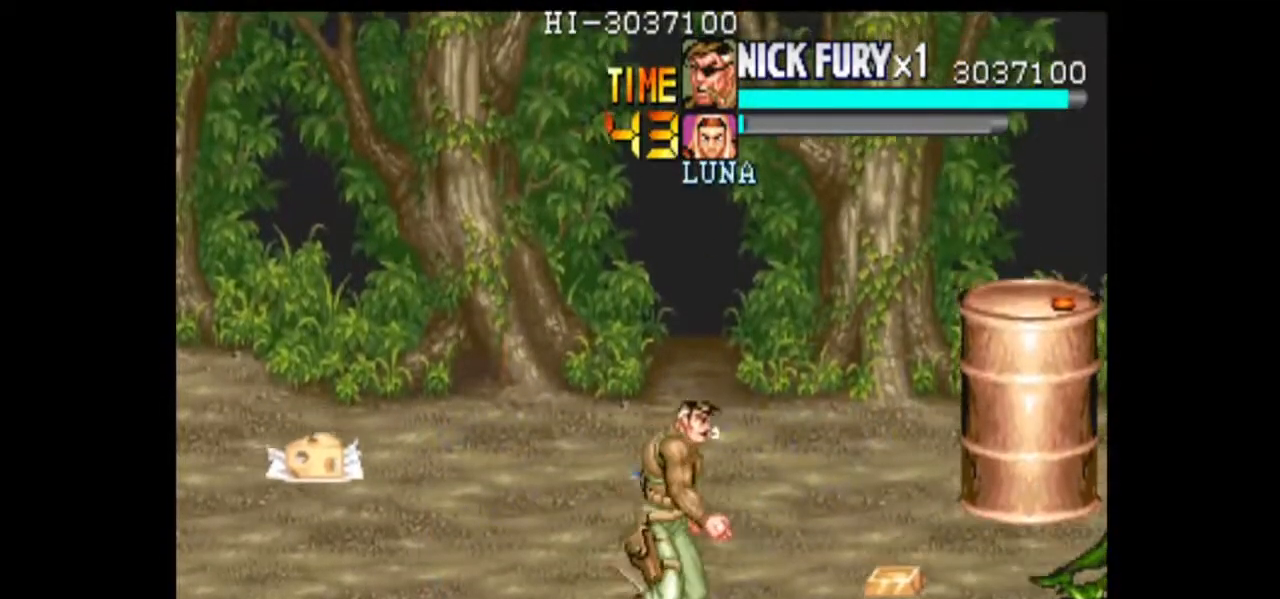
{"buttons": [], "left_stick": "right", "events": [[500, "left_stick", "right"]]}
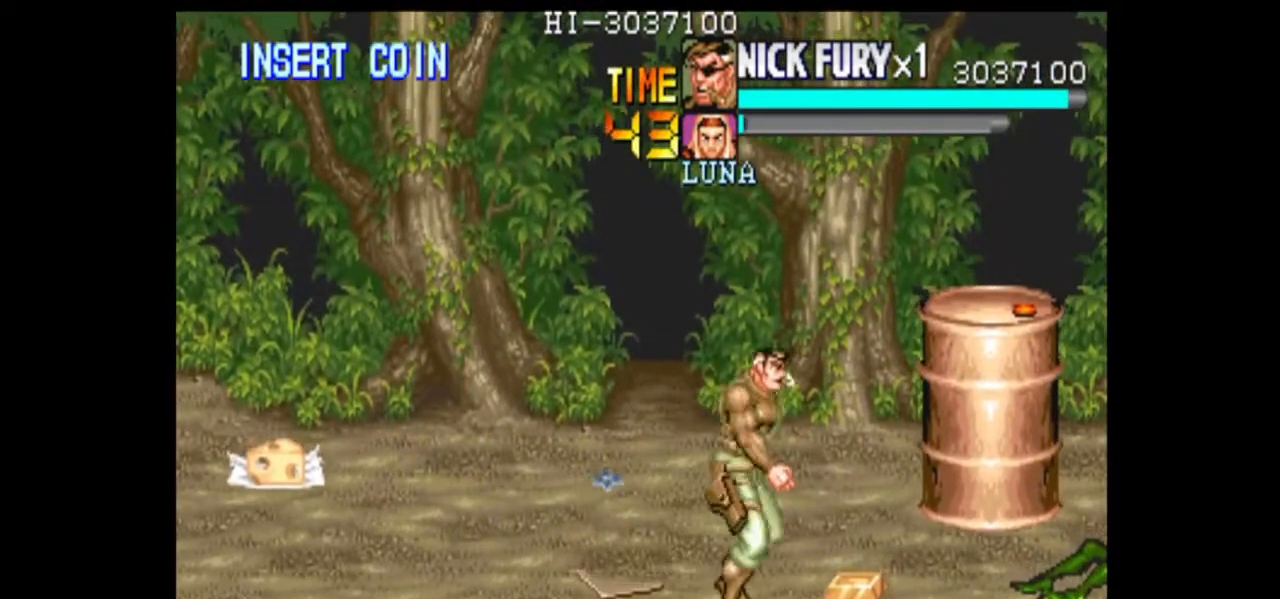
{"buttons": [], "left_stick": "up", "events": [[167, "left_stick", "down"], [292, "left_stick", "up"]]}
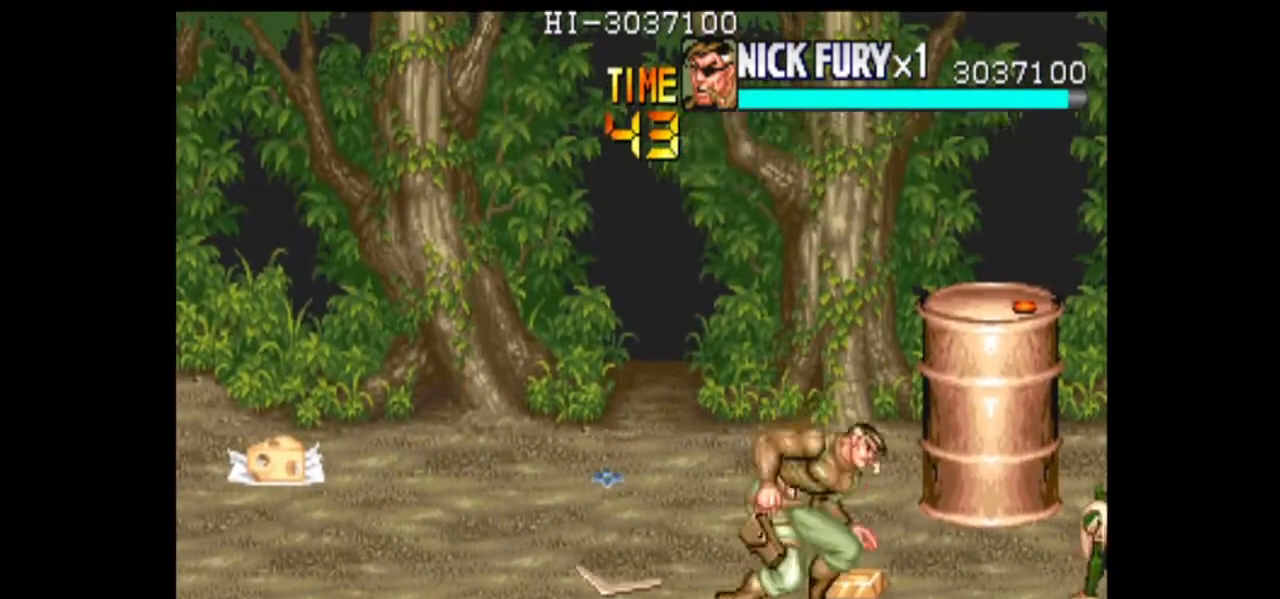
{"buttons": [], "left_stick": "center", "events": [[42, "left_stick", "center"]]}
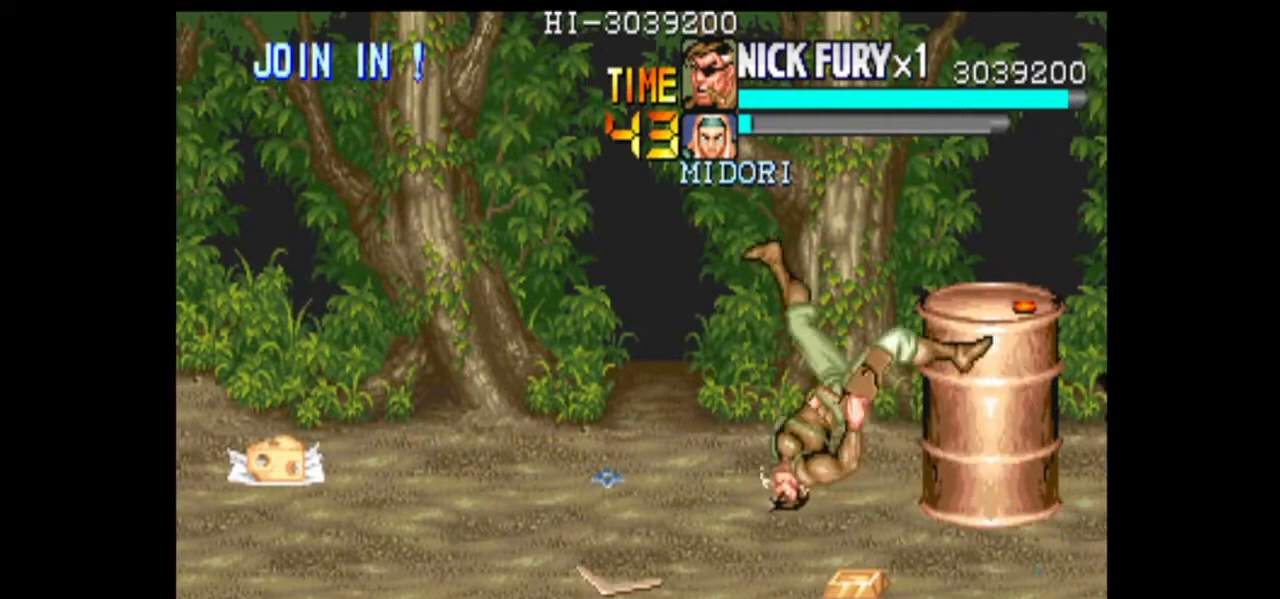
{"buttons": [], "left_stick": "left", "events": [[500, "left_stick", "left"]]}
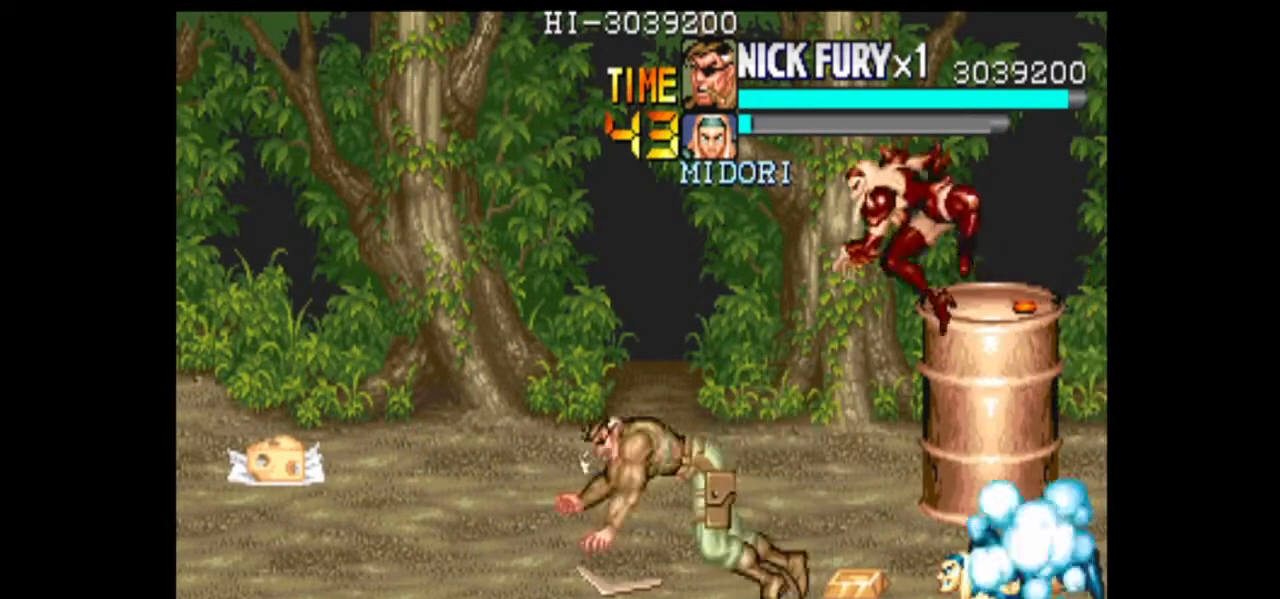
{"buttons": ["B"], "left_stick": "down", "events": [[333, "left_stick", "center"], [500, "B", "down"], [500, "left_stick", "down"]]}
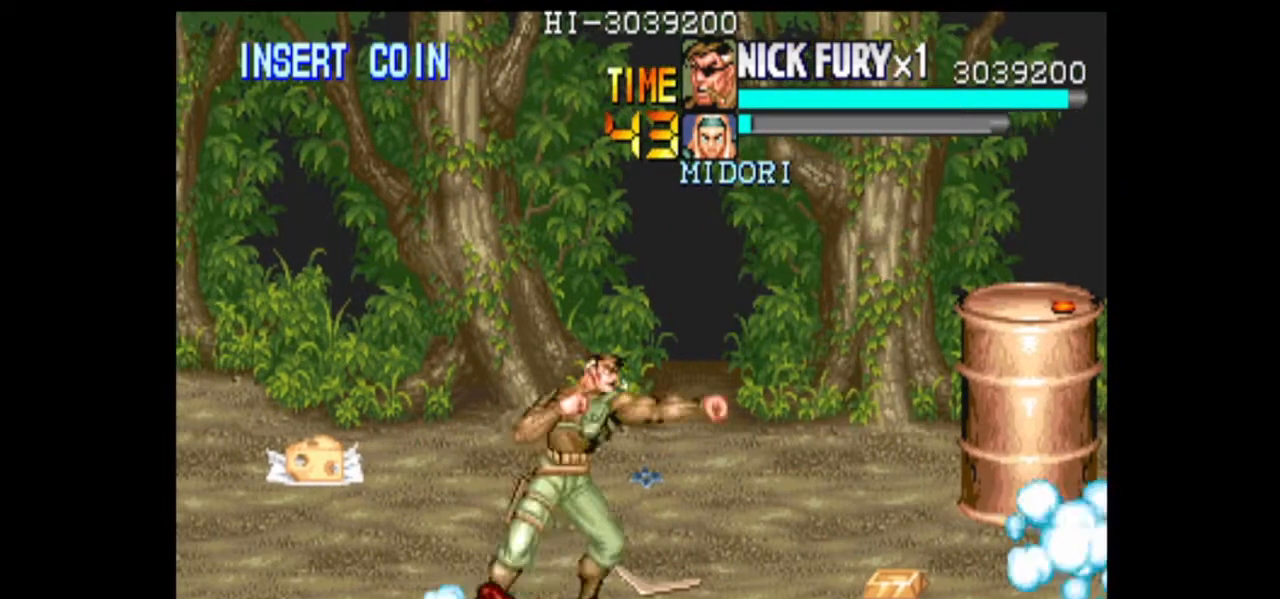
{"buttons": ["B"], "left_stick": "down-left", "events": [[42, "left_stick", "center"], [83, "B", "up"], [83, "left_stick", "down"], [417, "left_stick", "down-left"], [458, "B", "down"]]}
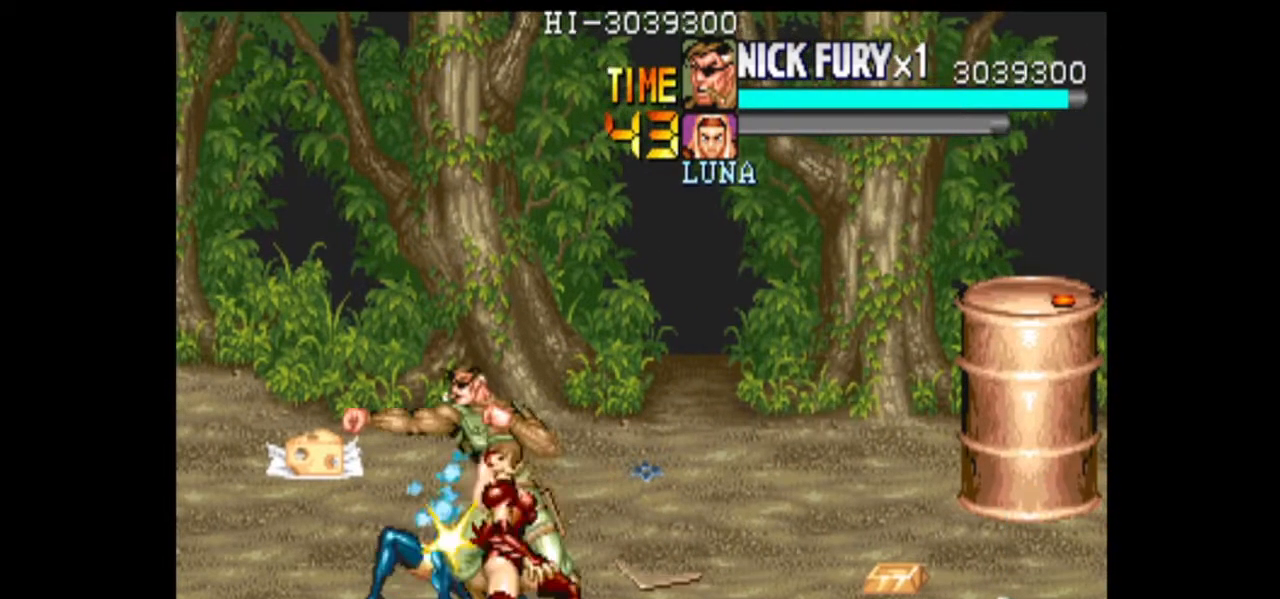
{"buttons": [], "left_stick": "down", "events": [[83, "left_stick", "down"], [167, "B", "up"], [250, "B", "down"], [458, "B", "up"]]}
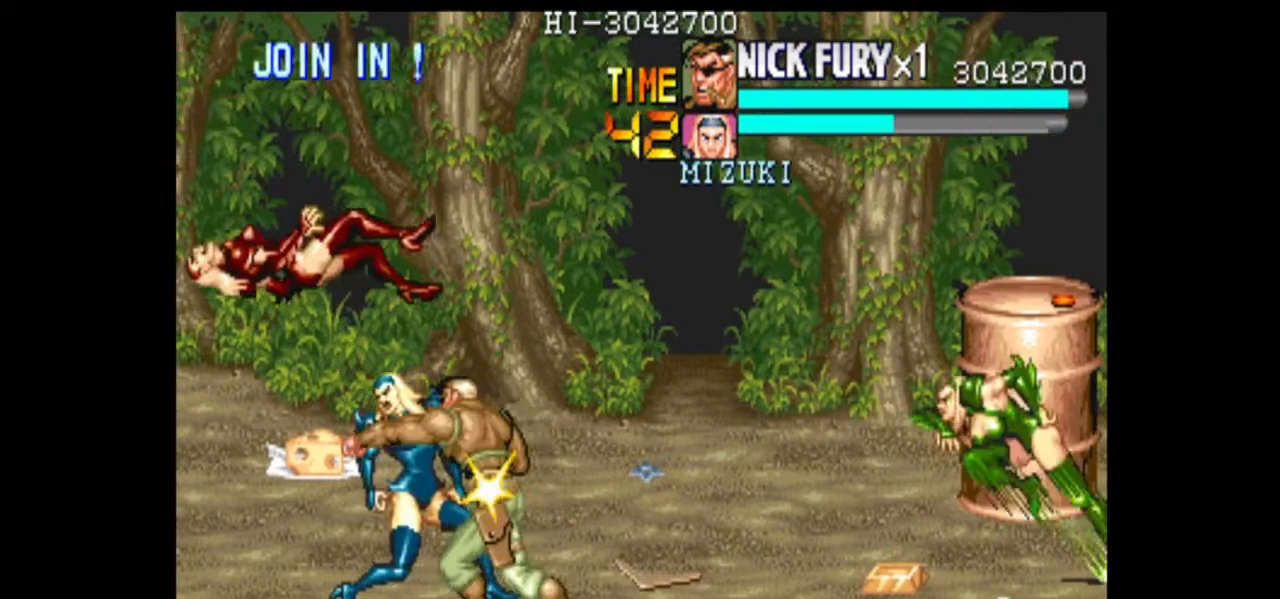
{"buttons": ["B"], "left_stick": "right", "events": [[42, "B", "down"], [375, "B", "up"], [375, "left_stick", "down-right"], [458, "B", "down"], [500, "left_stick", "right"]]}
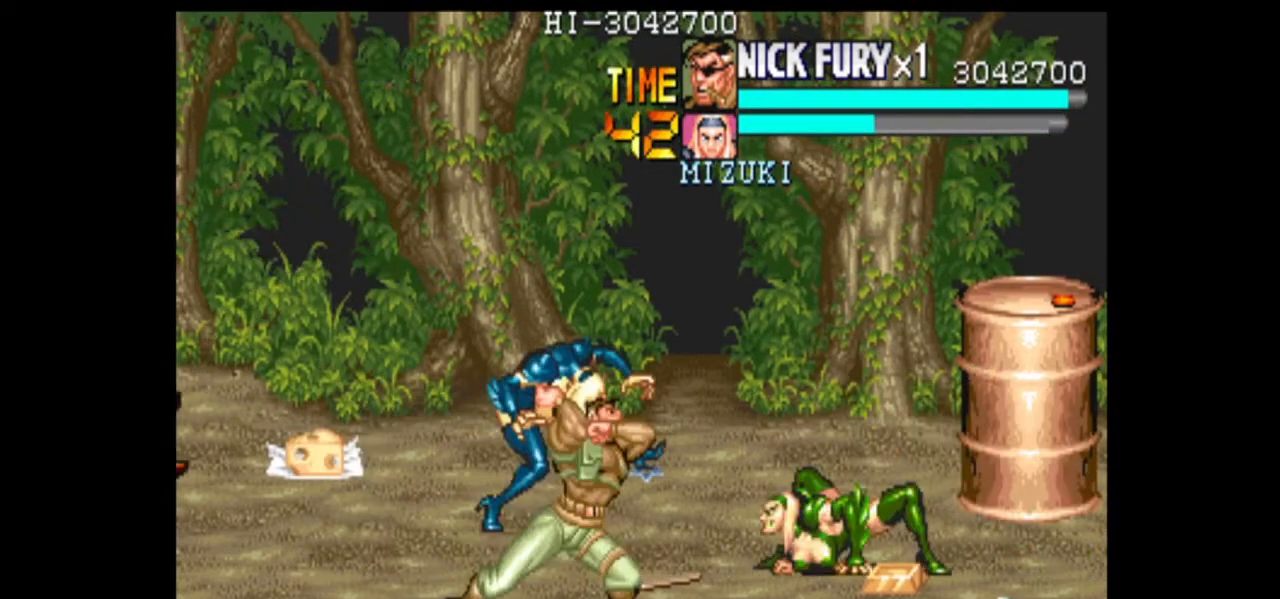
{"buttons": [], "left_stick": "center", "events": [[167, "left_stick", "down-right"], [250, "B", "up"], [292, "left_stick", "center"]]}
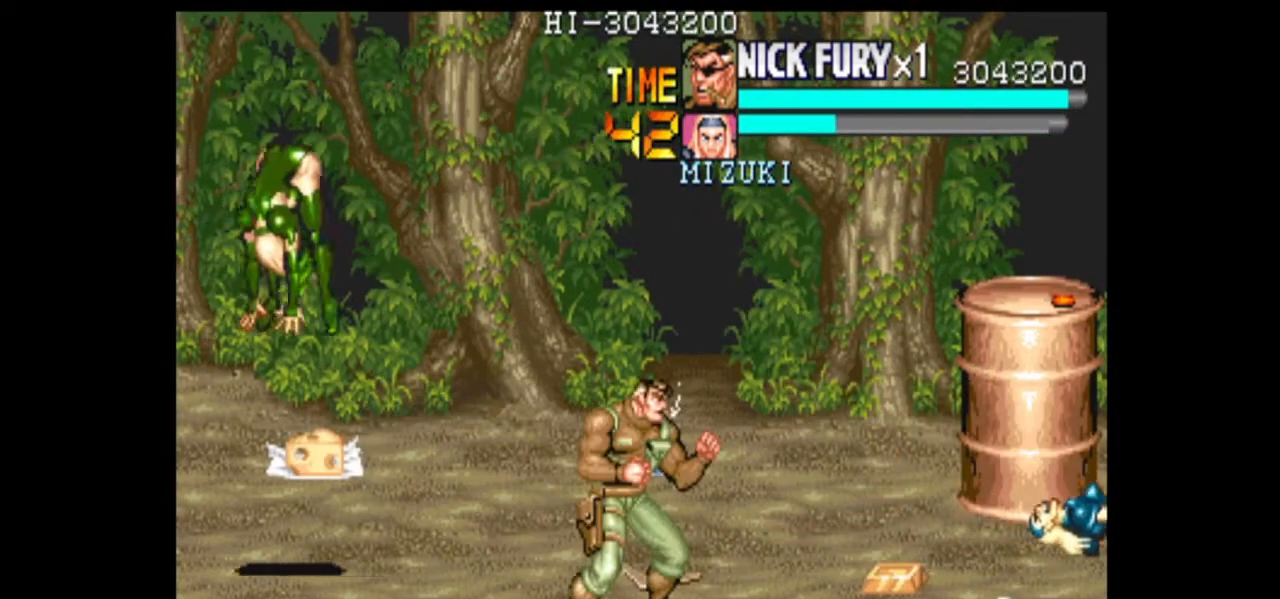
{"buttons": [], "left_stick": "up-left", "events": [[42, "left_stick", "left"], [333, "left_stick", "up-left"]]}
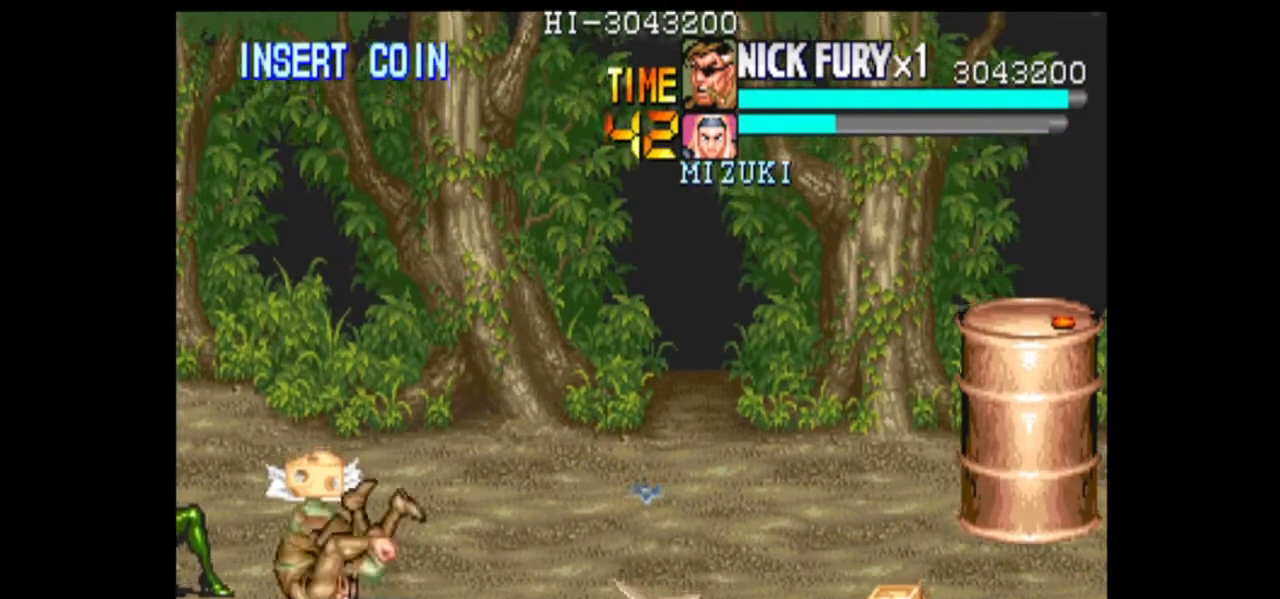
{"buttons": [], "left_stick": "center"}
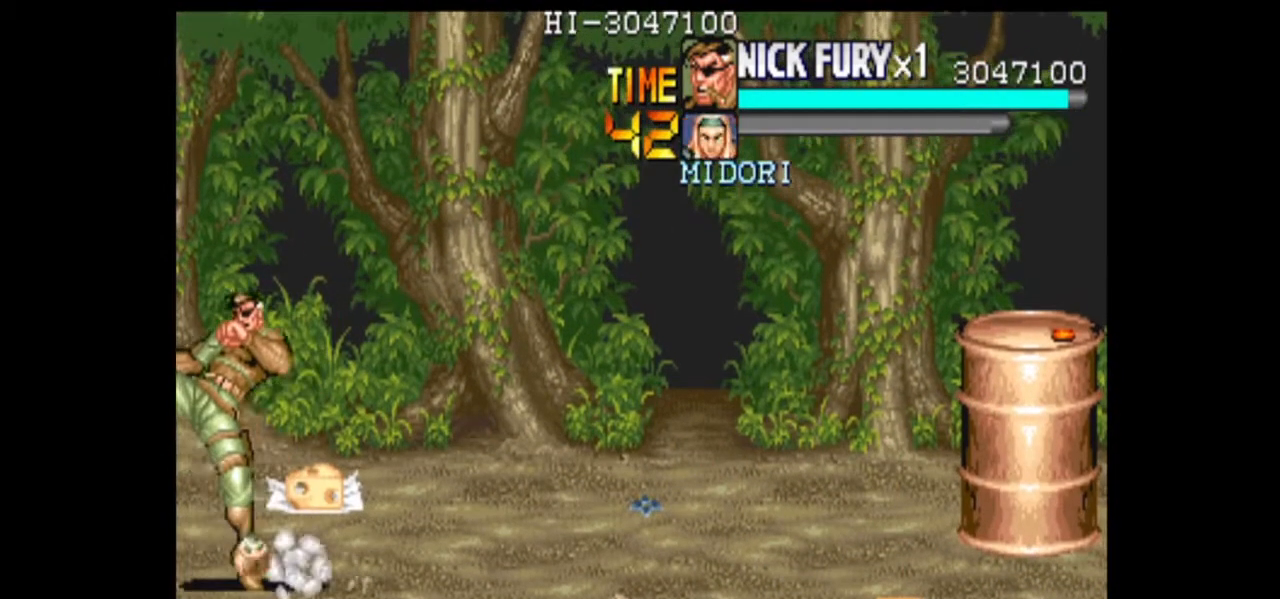
{"buttons": [], "left_stick": "down-right", "events": [[500, "left_stick", "down-right"]]}
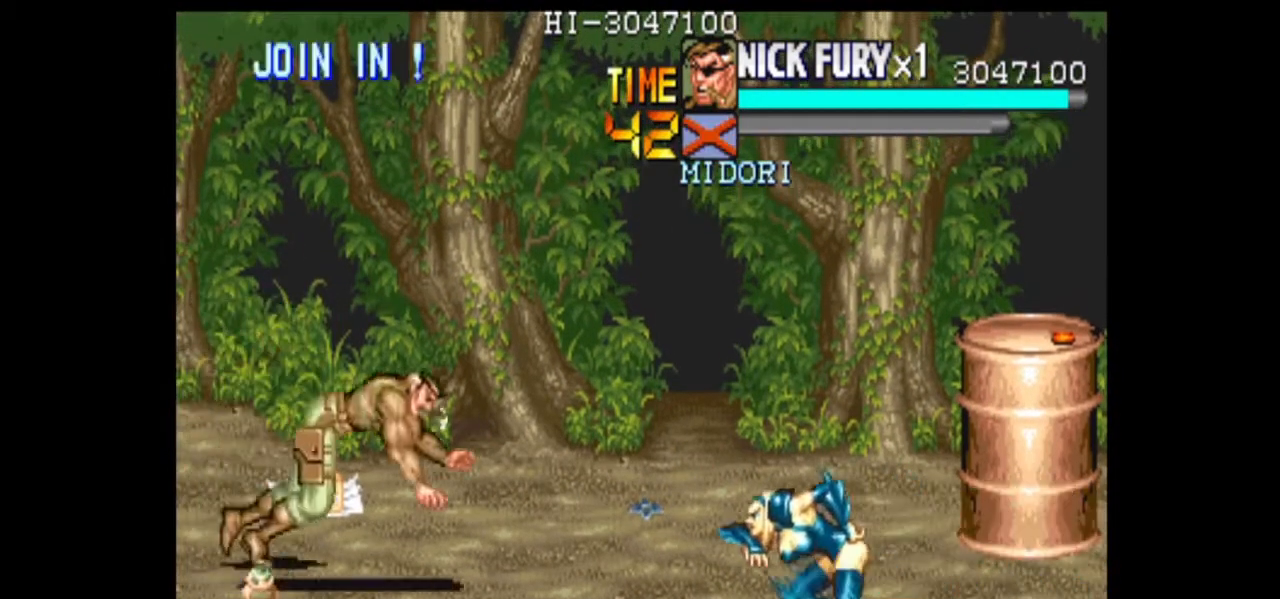
{"buttons": [], "left_stick": "right", "events": [[458, "left_stick", "right"]]}
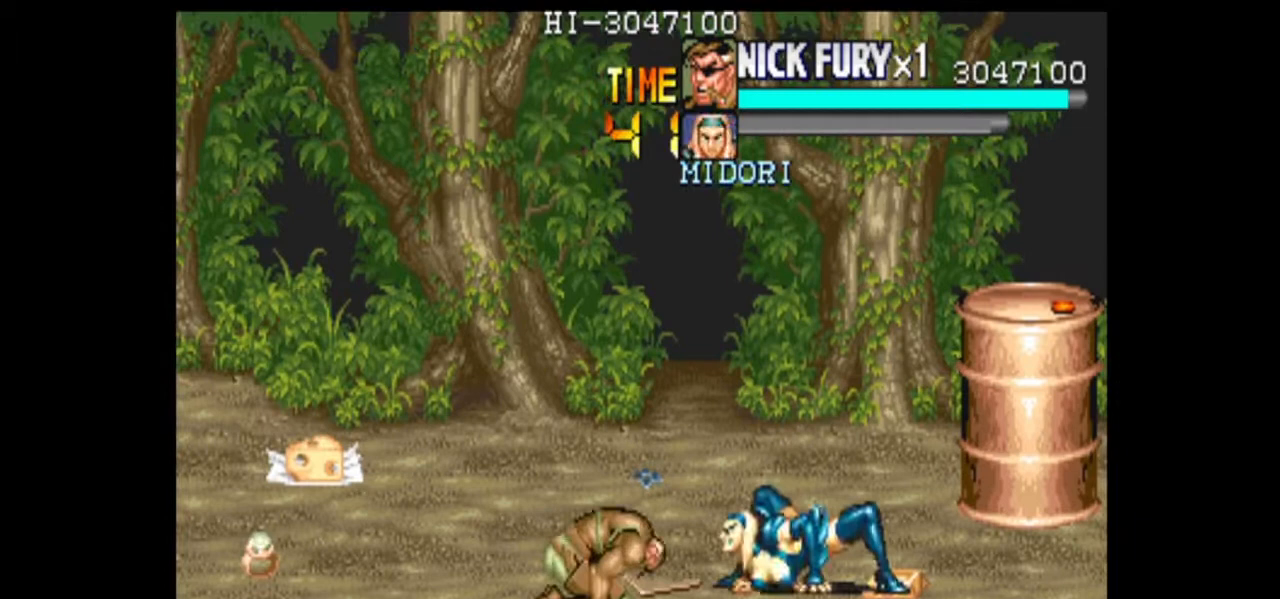
{"buttons": [], "left_stick": "center", "events": [[125, "B", "down"], [167, "left_stick", "center"], [208, "B", "up"]]}